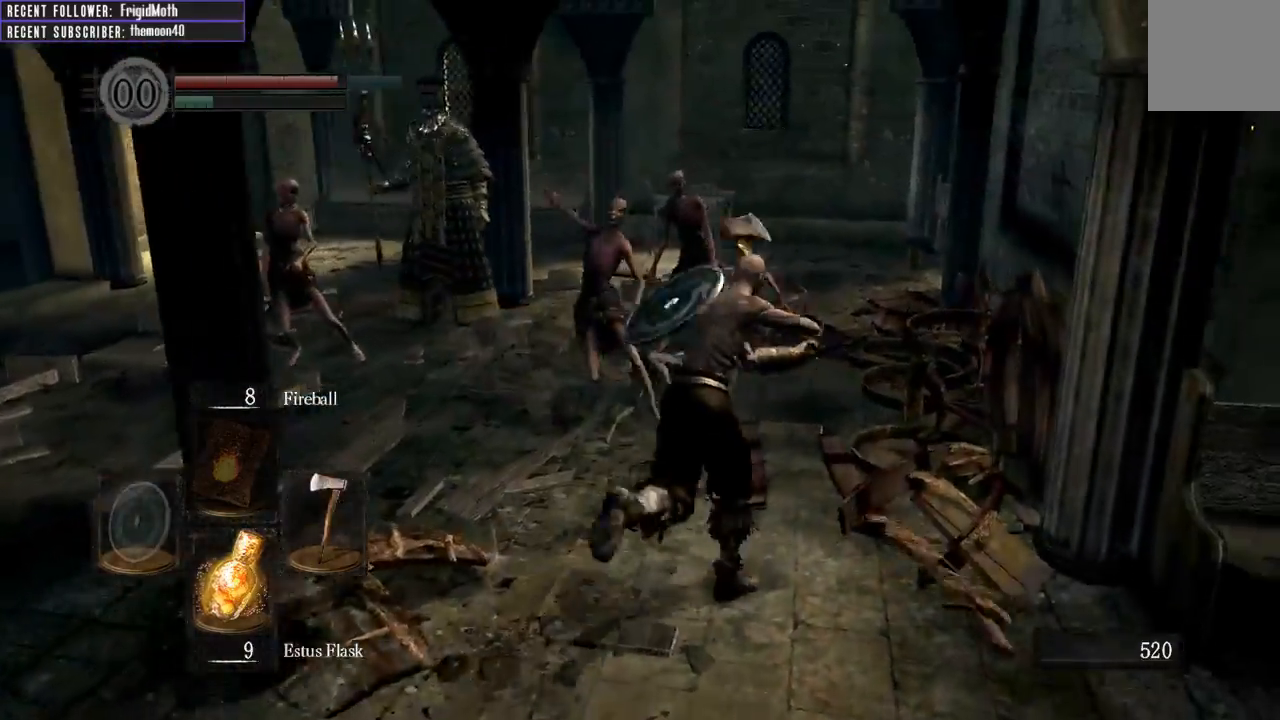
Gameplay with a controller (Xbox layout); each line is a JSON object with the inputs held at the frame after it. "events" lists button and stick changes between this image and that frame as [ms after this image, input, new state], when the widget could be followed in between. Not read: L3.
{"buttons": [], "left_stick": "up", "right_stick": "center", "events": [[50, "B", "up"], [433, "left_stick", "up"]]}
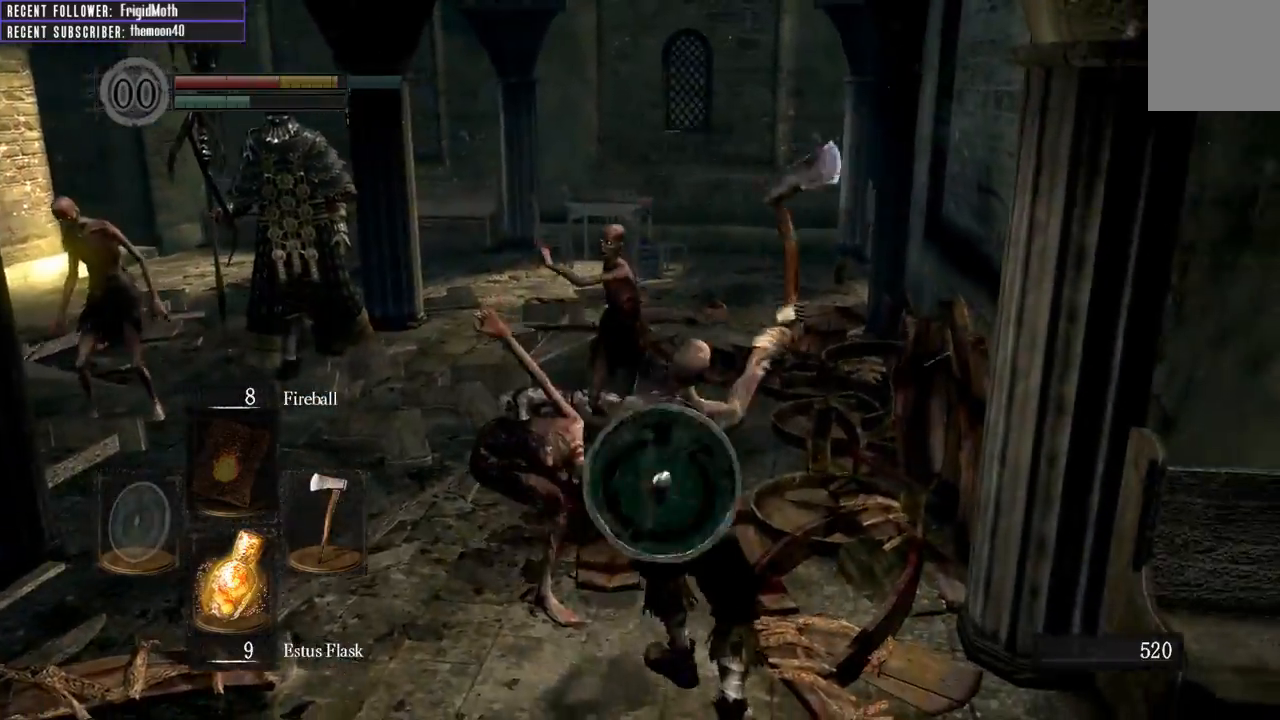
{"buttons": ["B"], "left_stick": "up", "right_stick": "center", "events": [[117, "B", "down"], [217, "B", "up"], [300, "B", "down"], [400, "B", "up"], [483, "B", "down"]]}
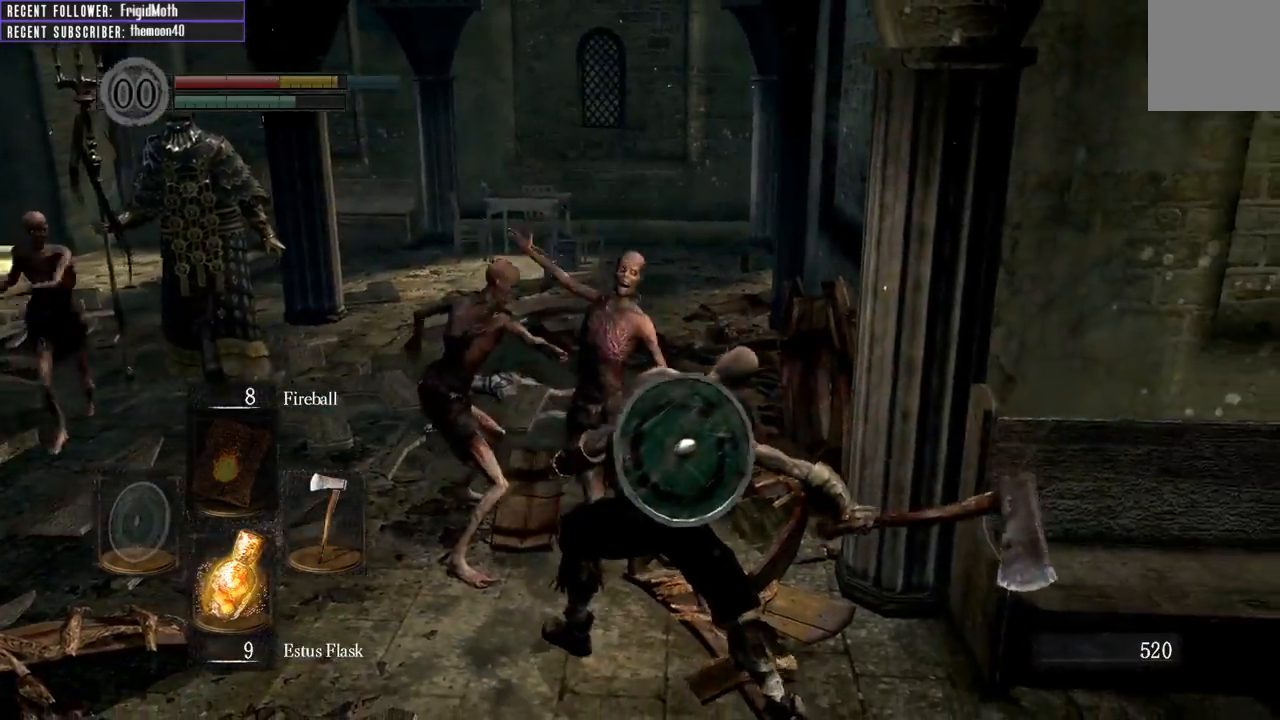
{"buttons": [], "left_stick": "left", "right_stick": "center", "events": [[100, "B", "up"], [200, "left_stick", "up-left"], [317, "left_stick", "left"]]}
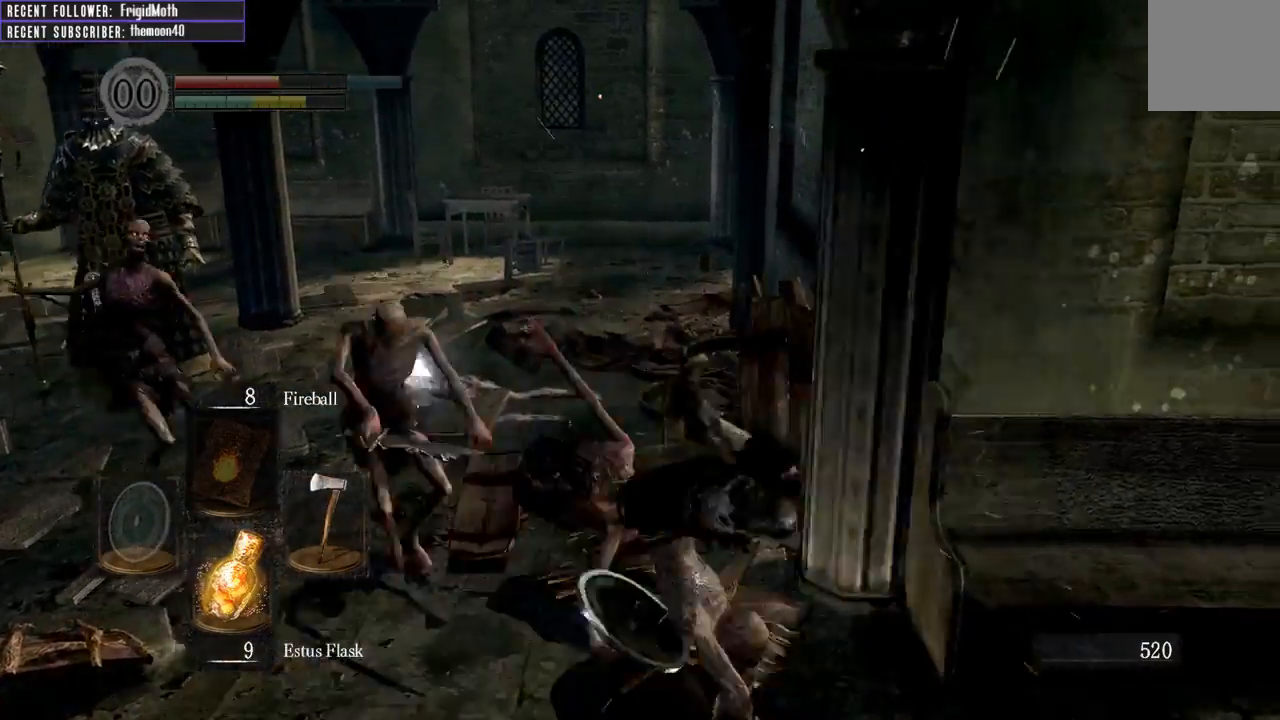
{"buttons": ["L1"], "left_stick": "left", "right_stick": "left", "events": [[33, "right_stick", "left"], [83, "B", "down"], [133, "left_stick", "down-left"], [233, "L1", "down"], [317, "left_stick", "left"], [333, "B", "up"]]}
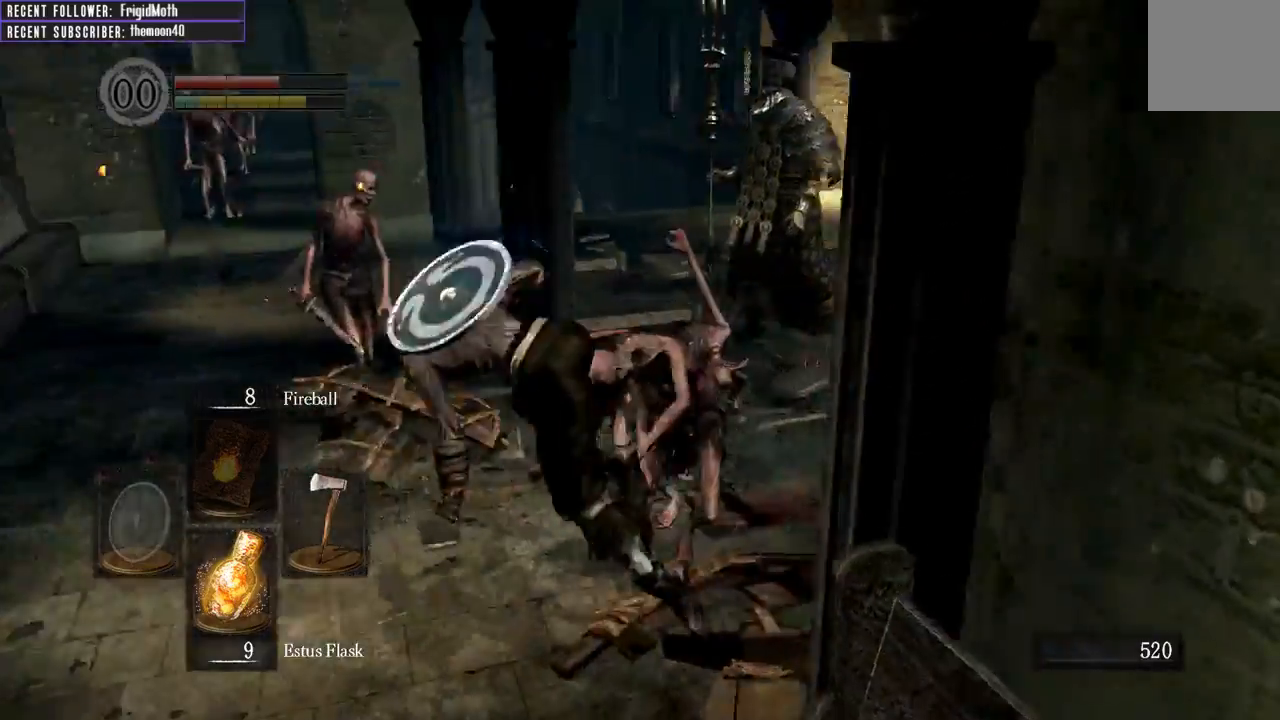
{"buttons": [], "left_stick": "up", "right_stick": "center", "events": [[17, "left_stick", "up-left"], [50, "L1", "up"], [100, "right_stick", "center"], [433, "left_stick", "up"]]}
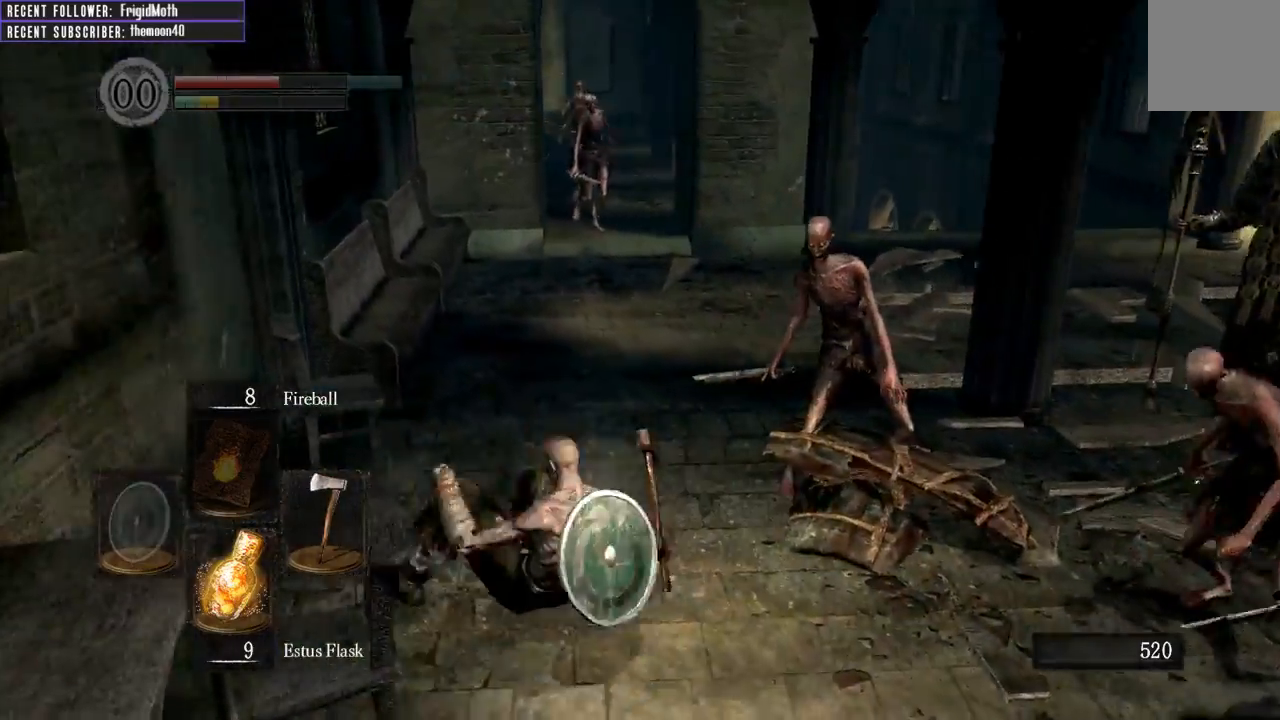
{"buttons": ["B", "L1"], "left_stick": "up", "right_stick": "right", "events": [[17, "right_stick", "right"], [50, "L1", "down"], [83, "B", "down"], [167, "right_stick", "center"], [333, "right_stick", "right"]]}
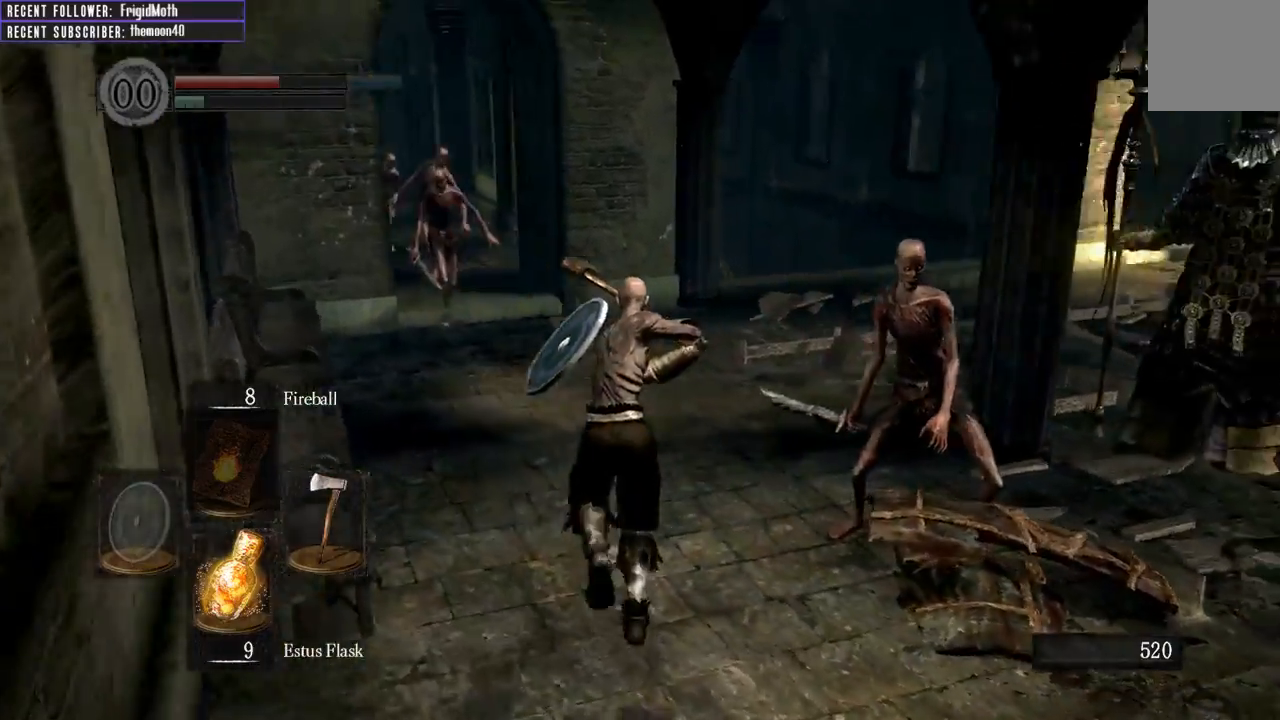
{"buttons": ["B", "L1"], "left_stick": "up", "right_stick": "right", "events": [[100, "right_stick", "center"], [217, "right_stick", "right"]]}
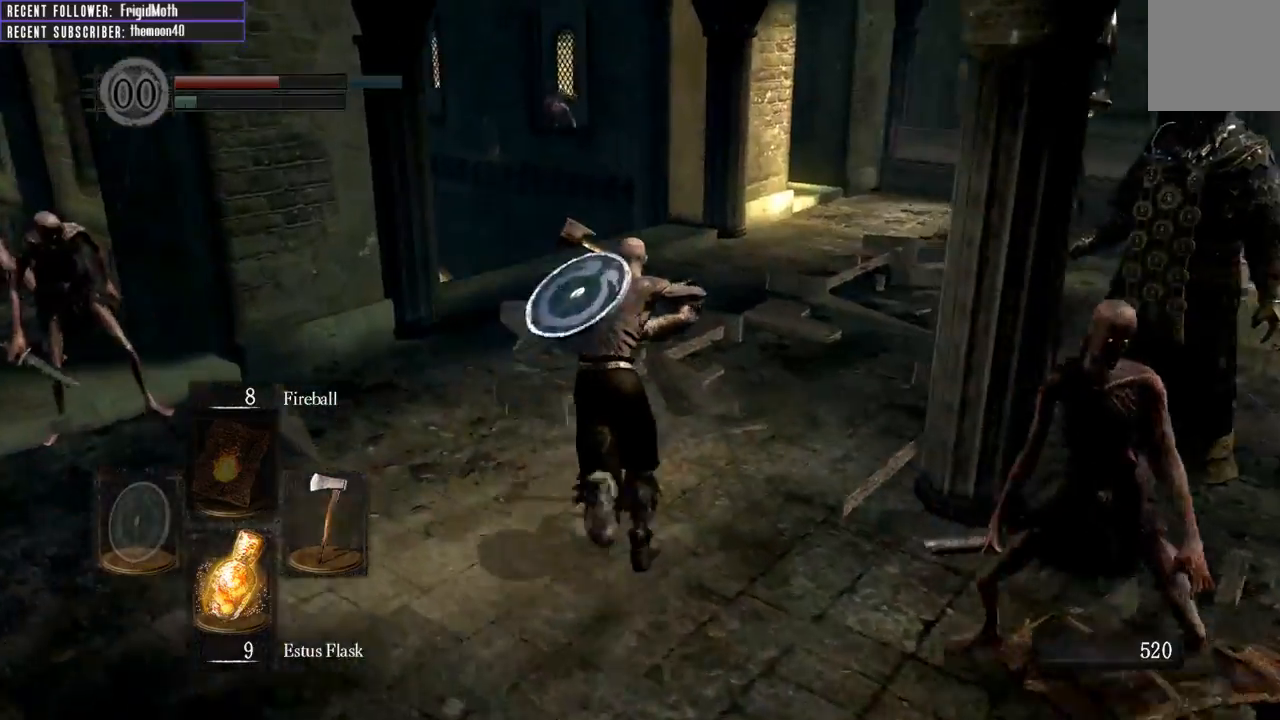
{"buttons": ["B", "L1"], "left_stick": "up", "right_stick": "right", "events": [[33, "right_stick", "center"], [83, "right_stick", "right"]]}
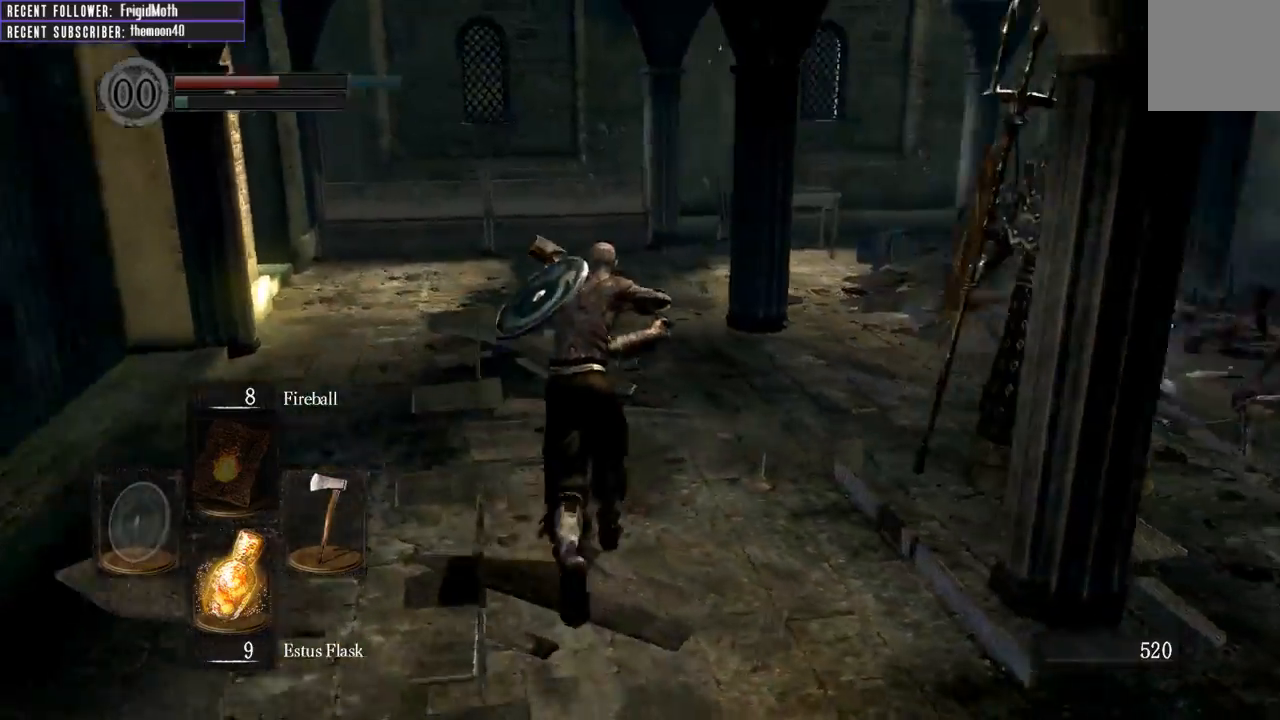
{"buttons": ["B", "L1"], "left_stick": "up", "right_stick": "right", "events": []}
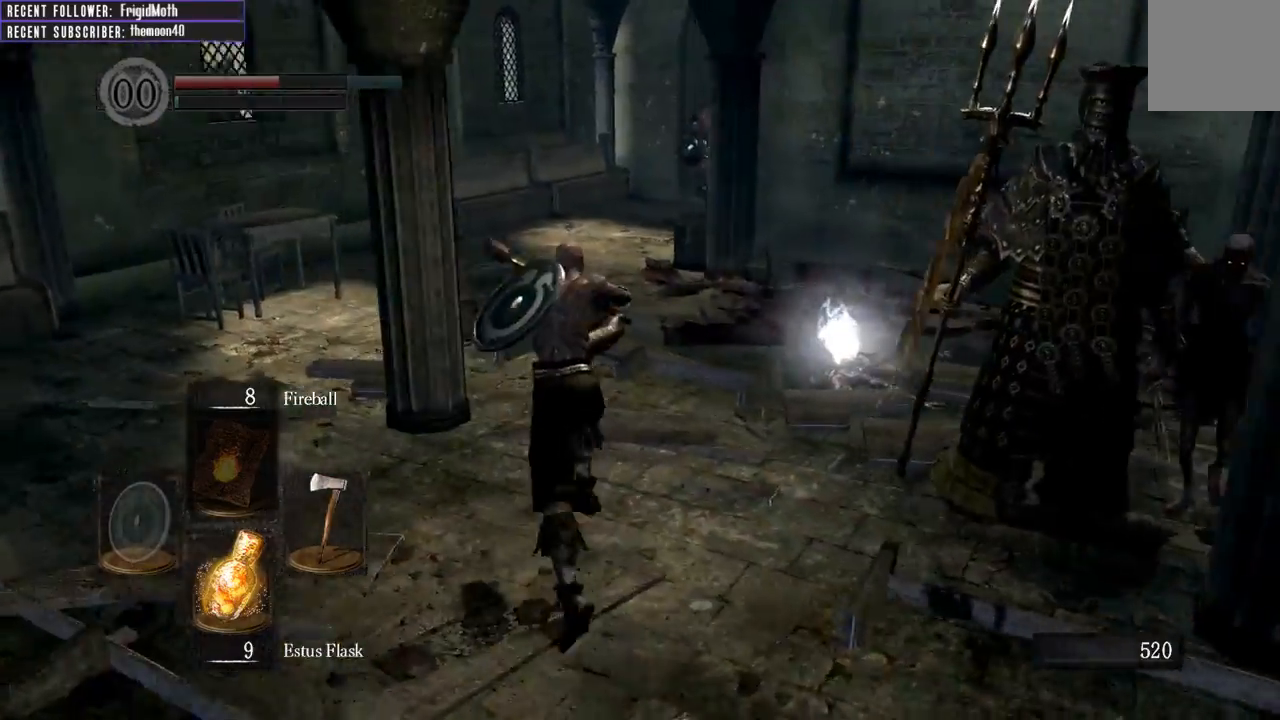
{"buttons": [], "left_stick": "up-right", "right_stick": "center", "events": [[100, "L1", "up"], [250, "right_stick", "center"], [317, "B", "up"], [467, "left_stick", "up-right"]]}
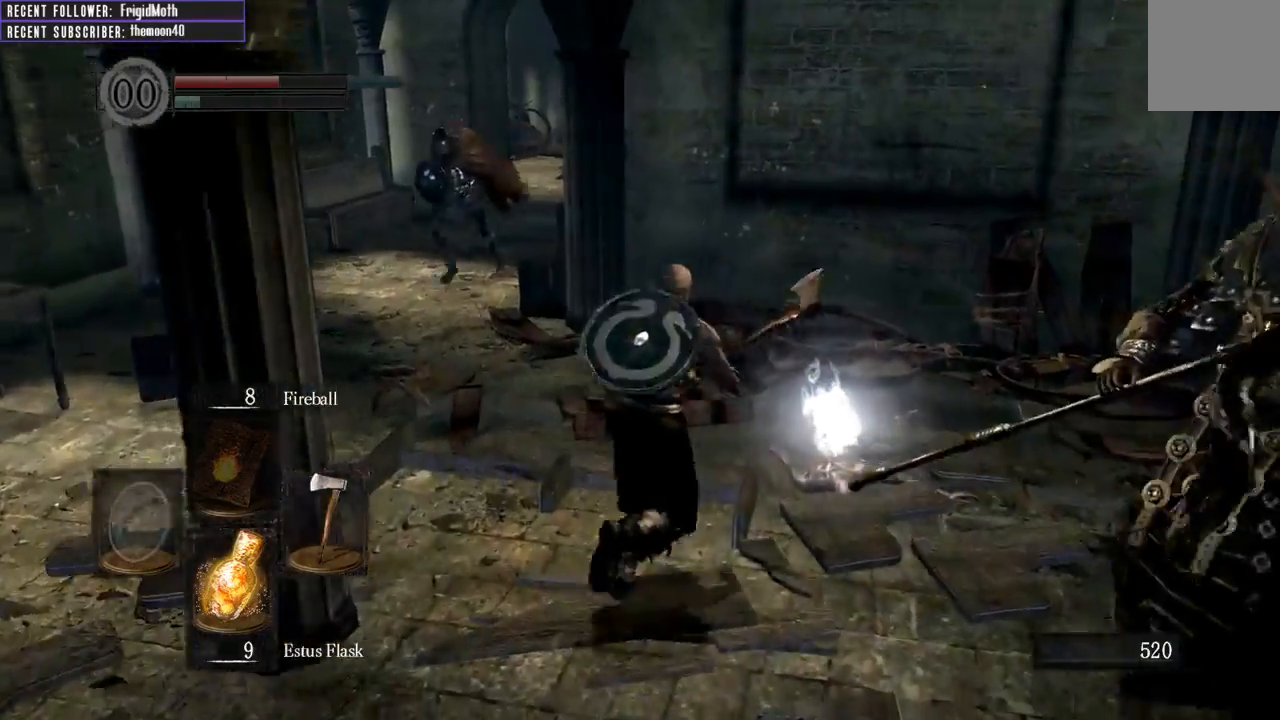
{"buttons": [], "left_stick": "center", "right_stick": "center", "events": [[83, "A", "down"], [150, "A", "up"], [233, "A", "down"], [317, "A", "up"], [400, "A", "down"], [417, "left_stick", "center"], [483, "A", "up"]]}
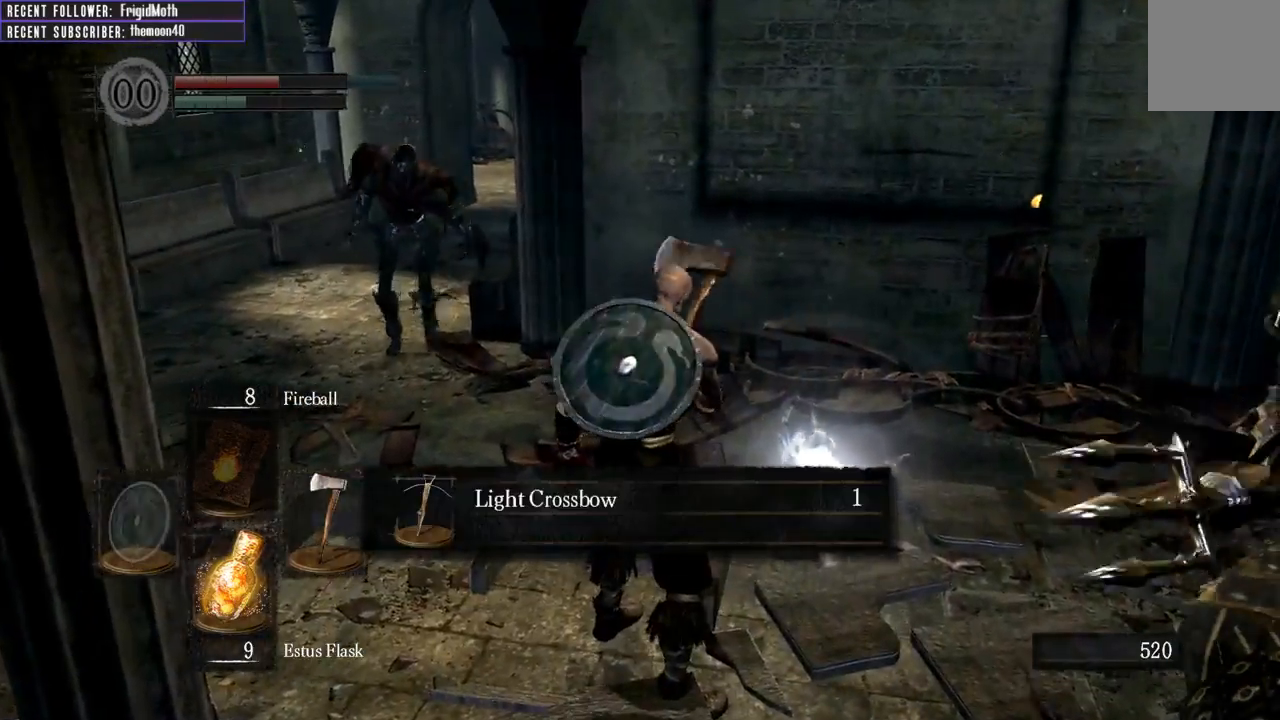
{"buttons": [], "left_stick": "up-right", "right_stick": "center", "events": [[67, "A", "down"], [133, "A", "up"], [200, "A", "down"], [200, "left_stick", "up-right"], [283, "A", "up"], [400, "A", "down"], [483, "A", "up"]]}
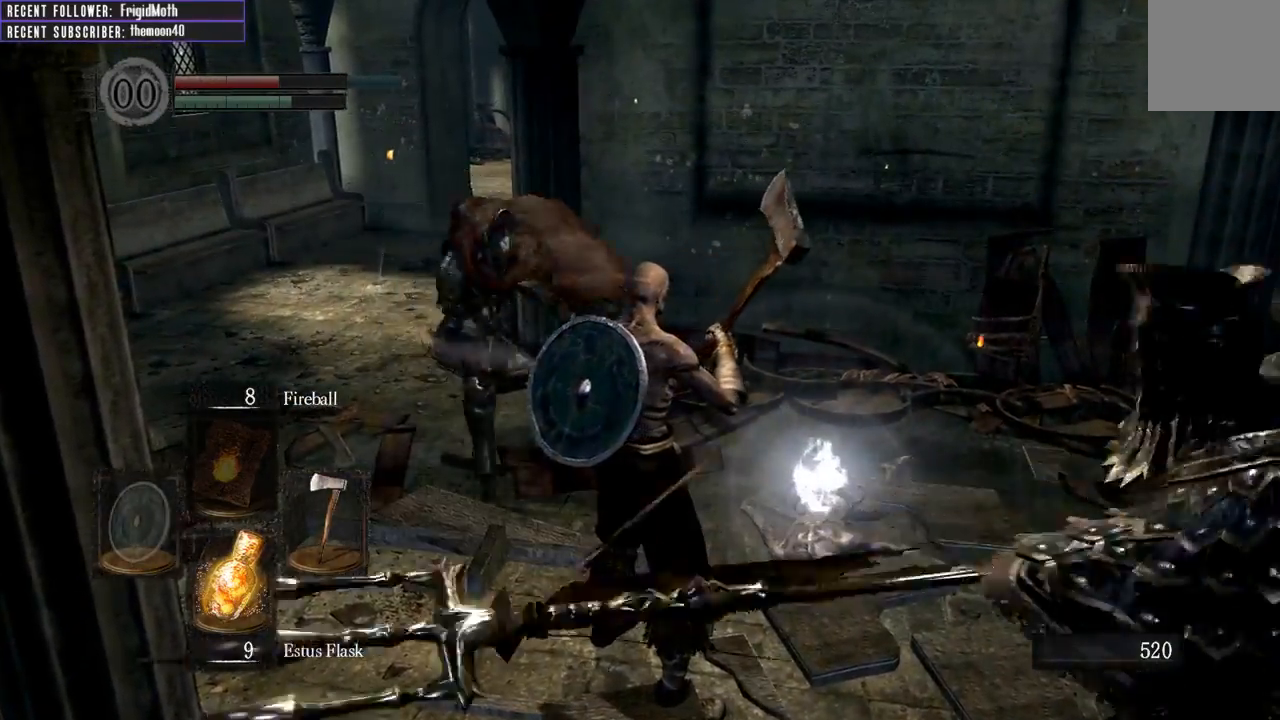
{"buttons": [], "left_stick": "right", "right_stick": "center", "events": [[67, "B", "down"], [133, "left_stick", "right"], [167, "B", "up"], [200, "B", "down"], [300, "B", "up"], [350, "B", "down"], [467, "B", "up"]]}
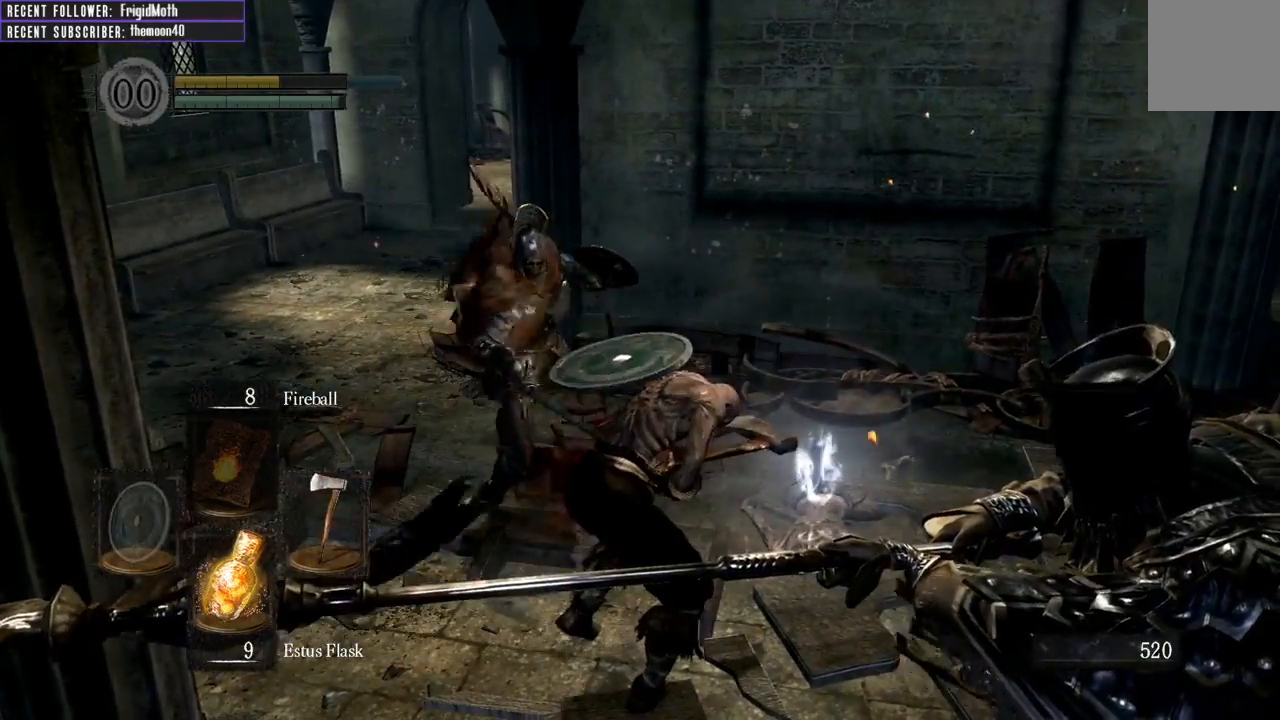
{"buttons": [], "left_stick": "center", "right_stick": "right", "events": [[50, "B", "down"], [183, "B", "up"], [267, "left_stick", "center"], [300, "right_stick", "right"]]}
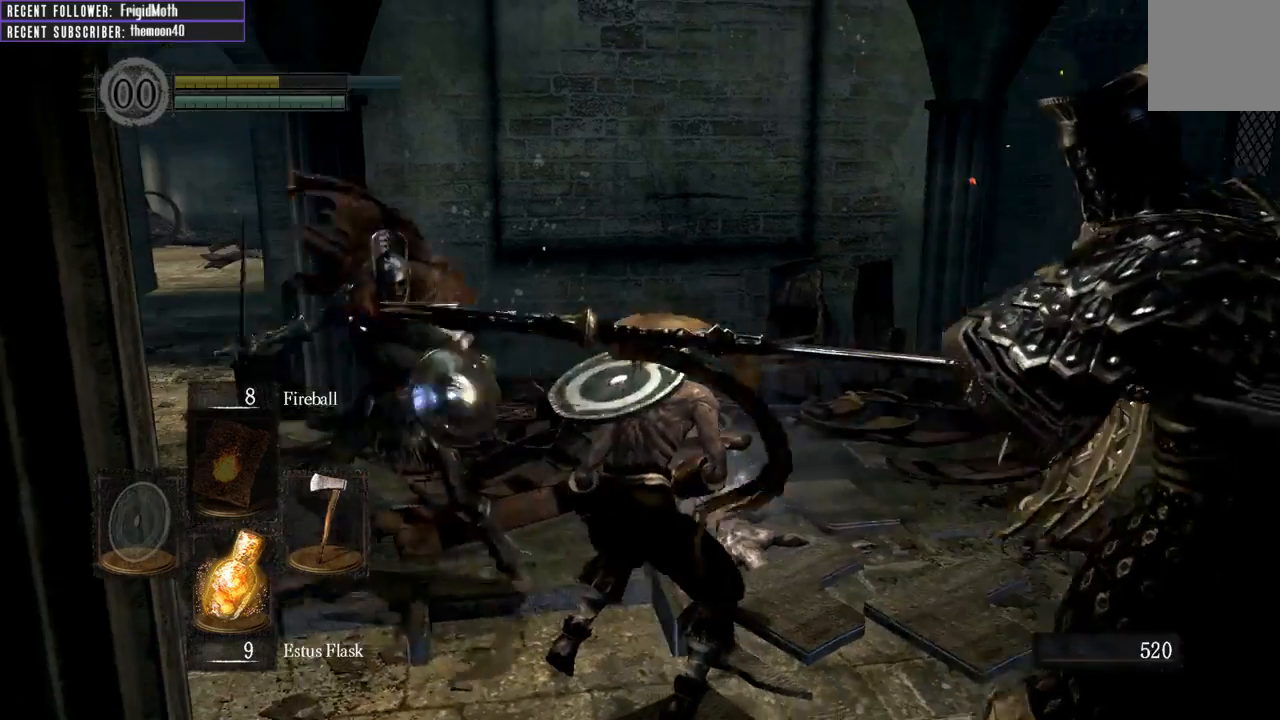
{"buttons": [], "left_stick": "center", "right_stick": "center", "events": [[17, "right_stick", "center"]]}
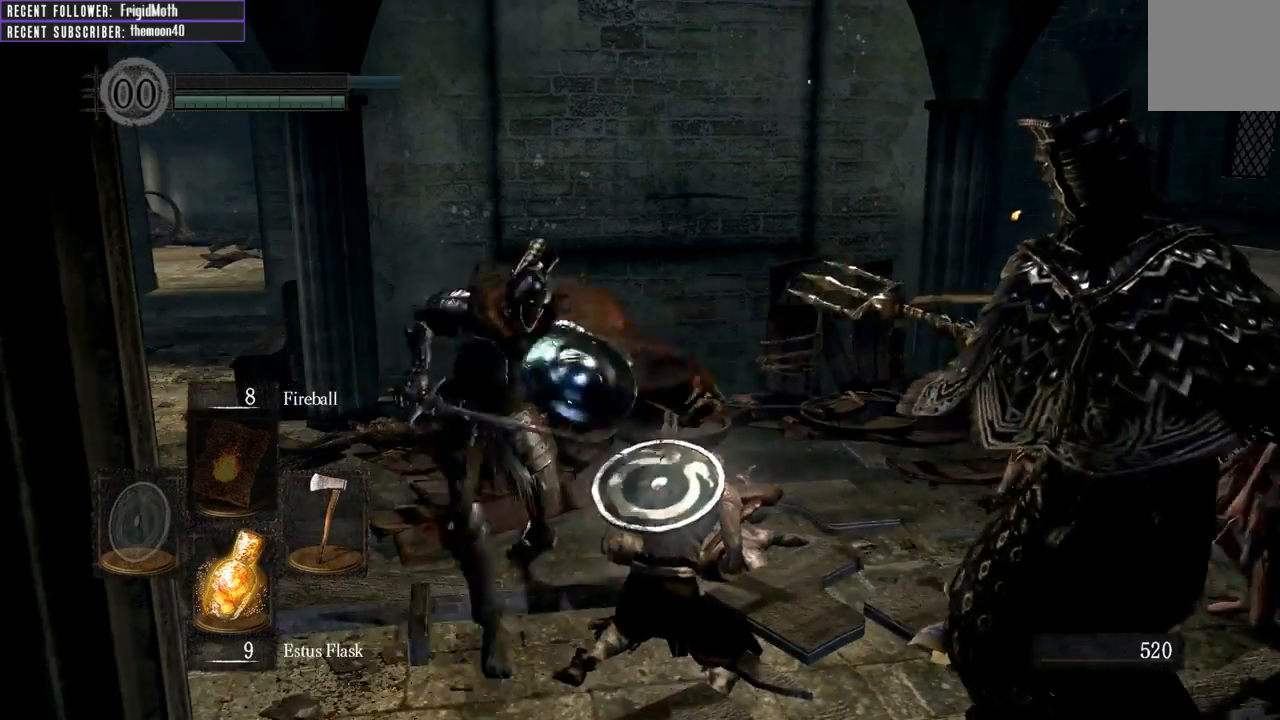
{"buttons": [], "left_stick": "center", "right_stick": "center", "events": []}
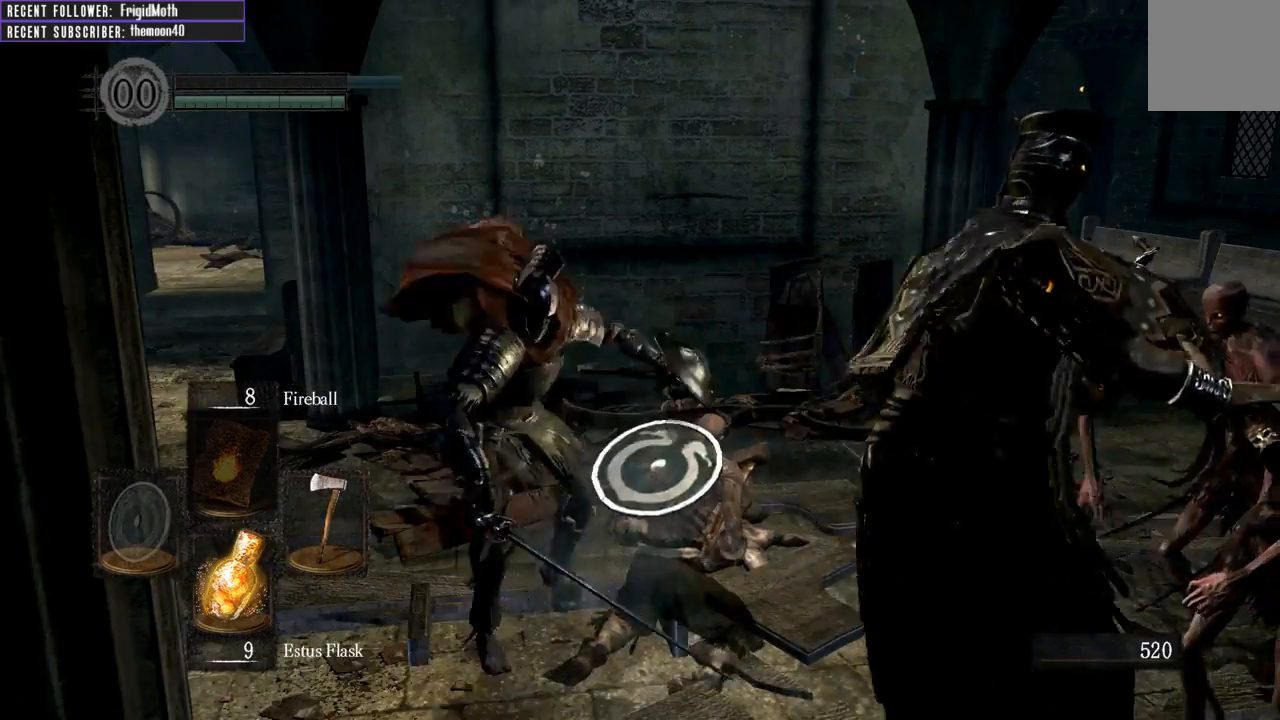
{"buttons": [], "left_stick": "center", "right_stick": "center", "events": []}
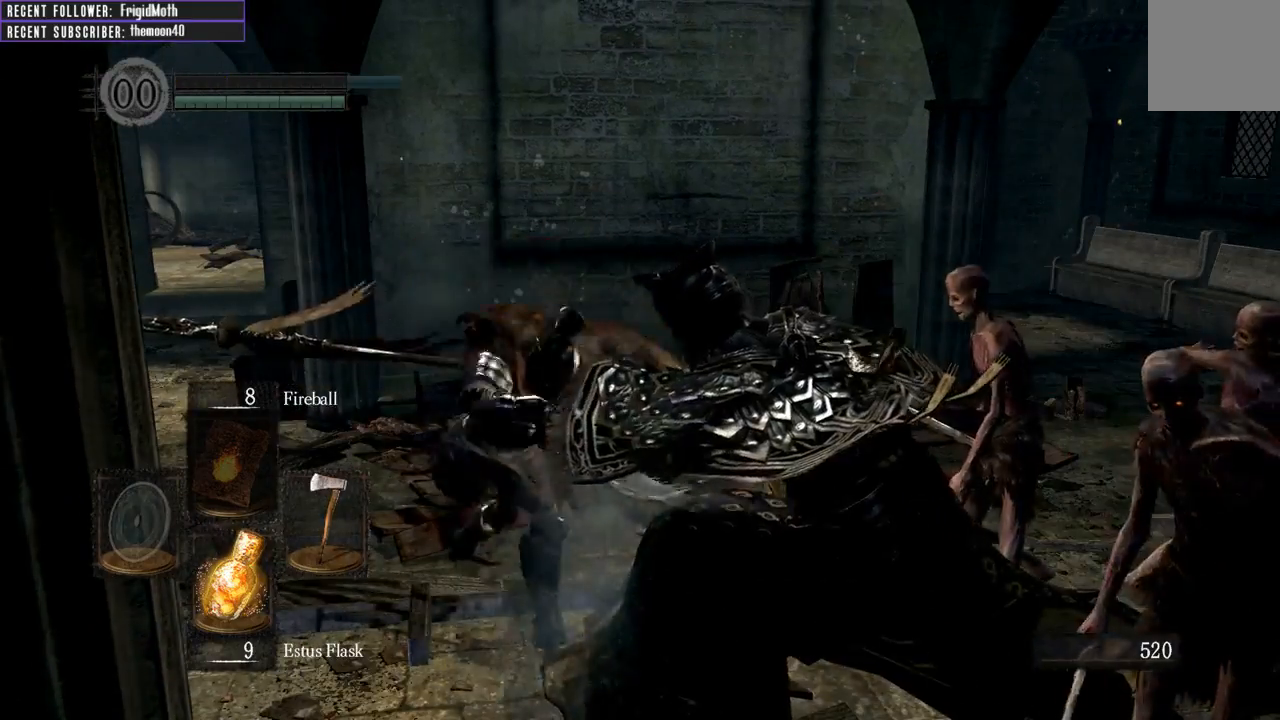
{"buttons": [], "left_stick": "center", "right_stick": "center", "events": []}
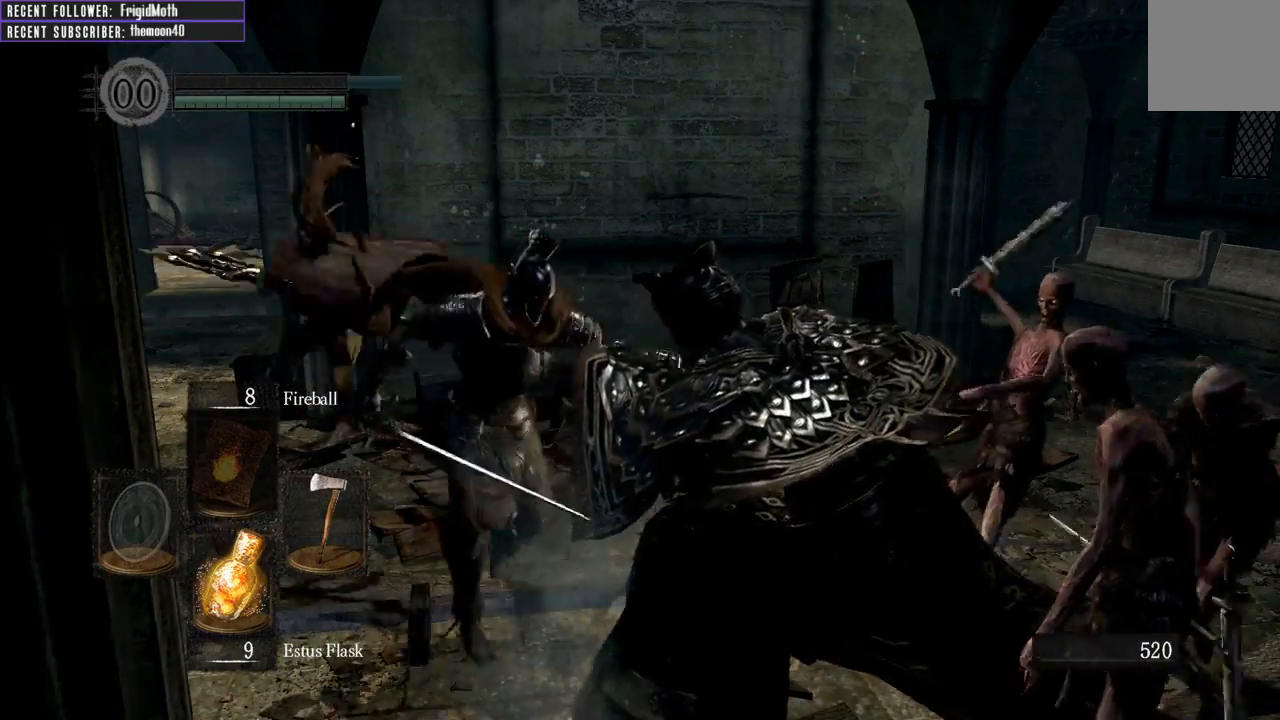
{"buttons": [], "left_stick": "center", "right_stick": "center", "events": []}
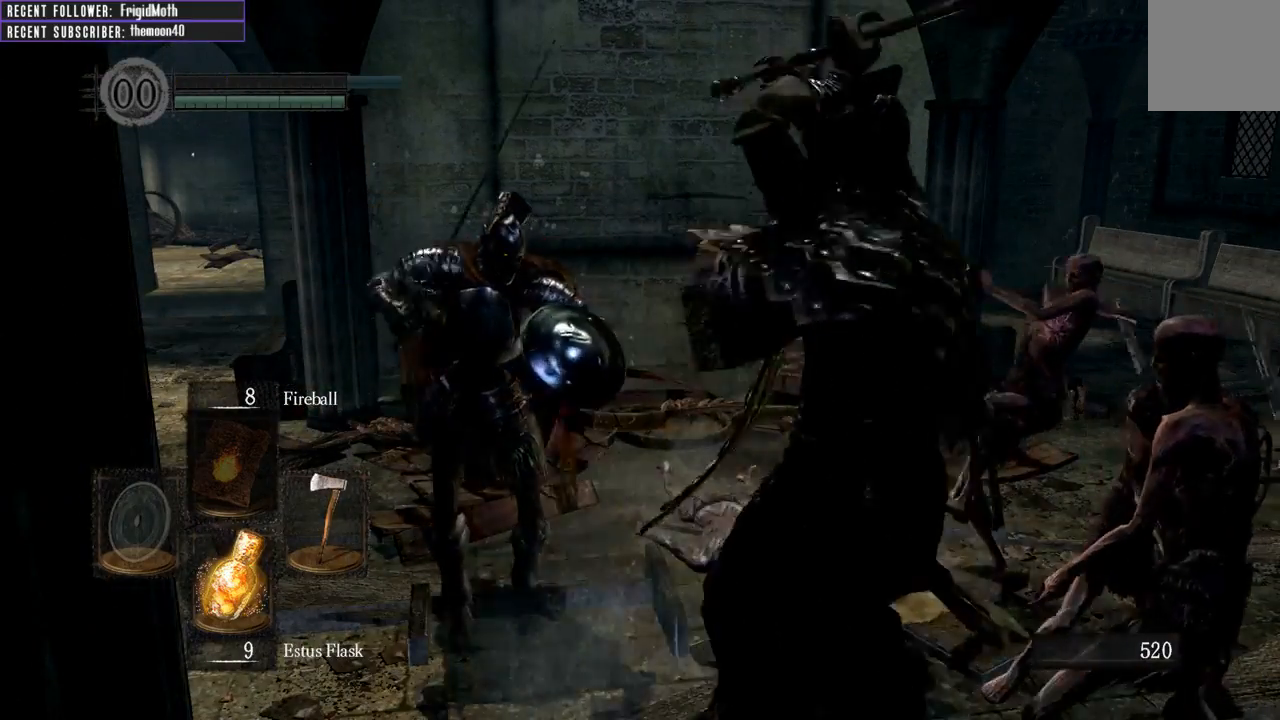
{"buttons": [], "left_stick": "center", "right_stick": "left", "events": [[483, "right_stick", "left"]]}
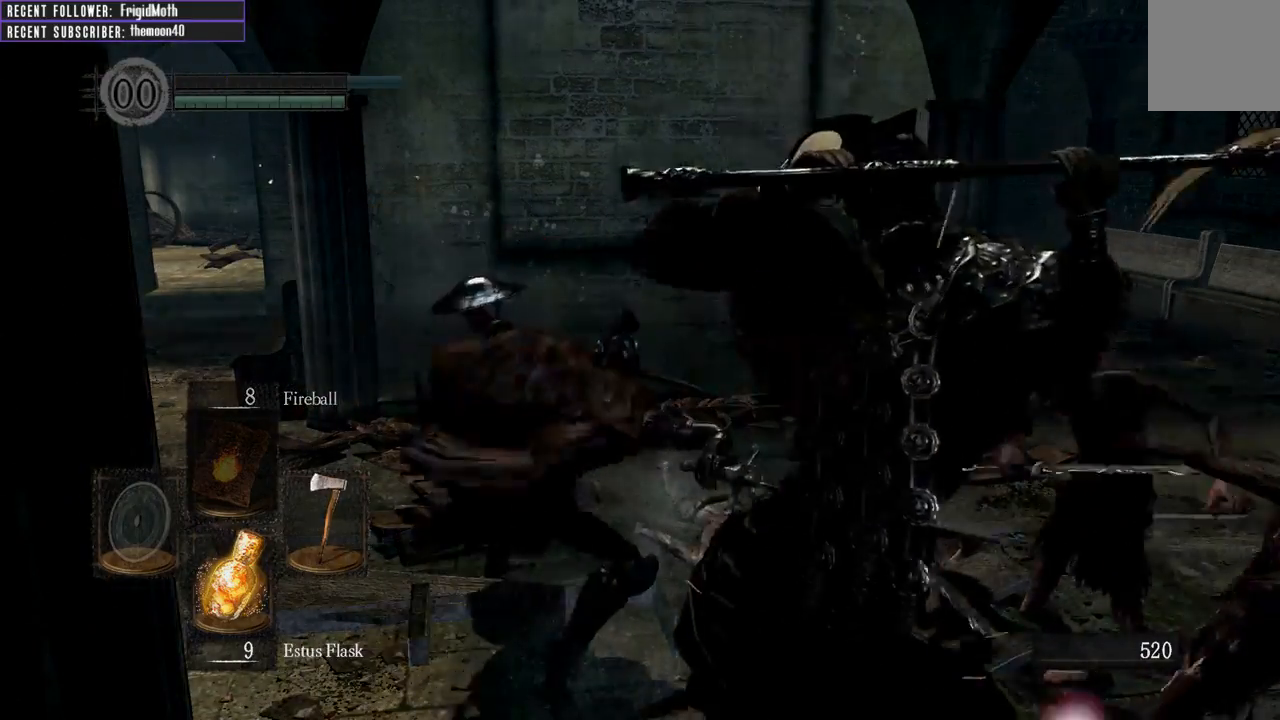
{"buttons": [], "left_stick": "center", "right_stick": "up-left", "events": [[400, "right_stick", "up-left"]]}
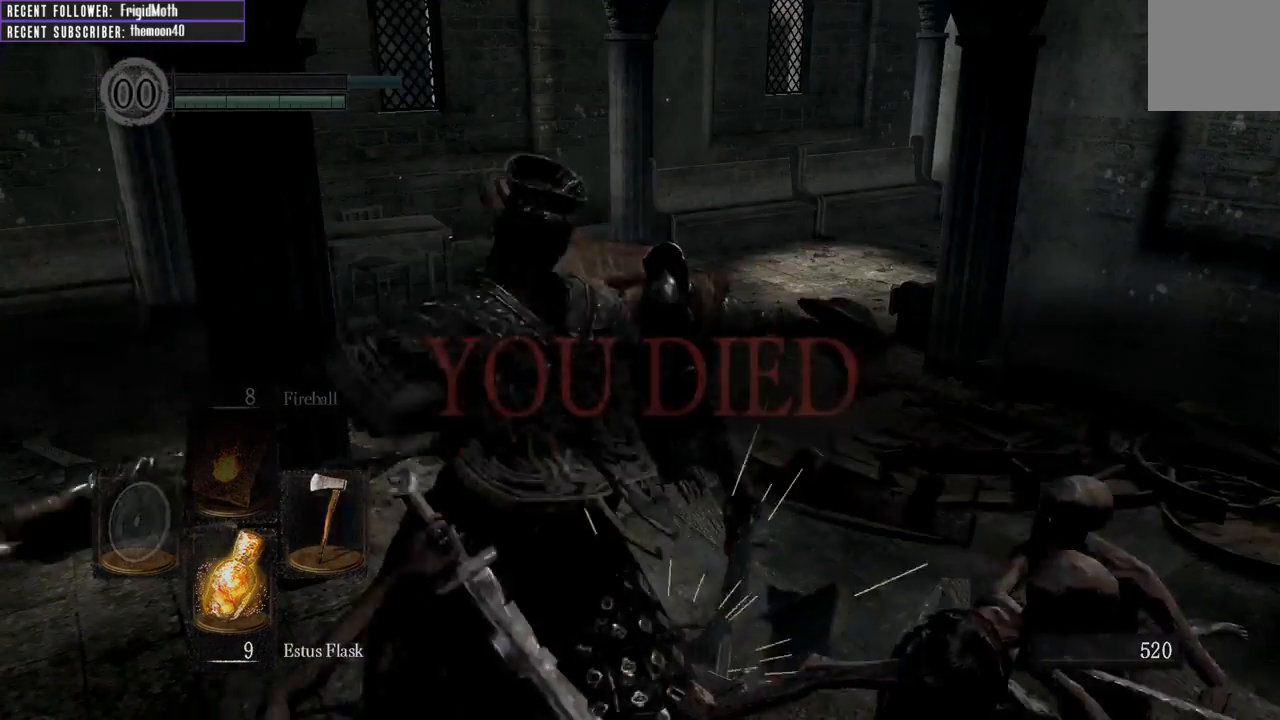
{"buttons": [], "left_stick": "center", "right_stick": "left", "events": [[17, "right_stick", "center"], [350, "right_stick", "left"]]}
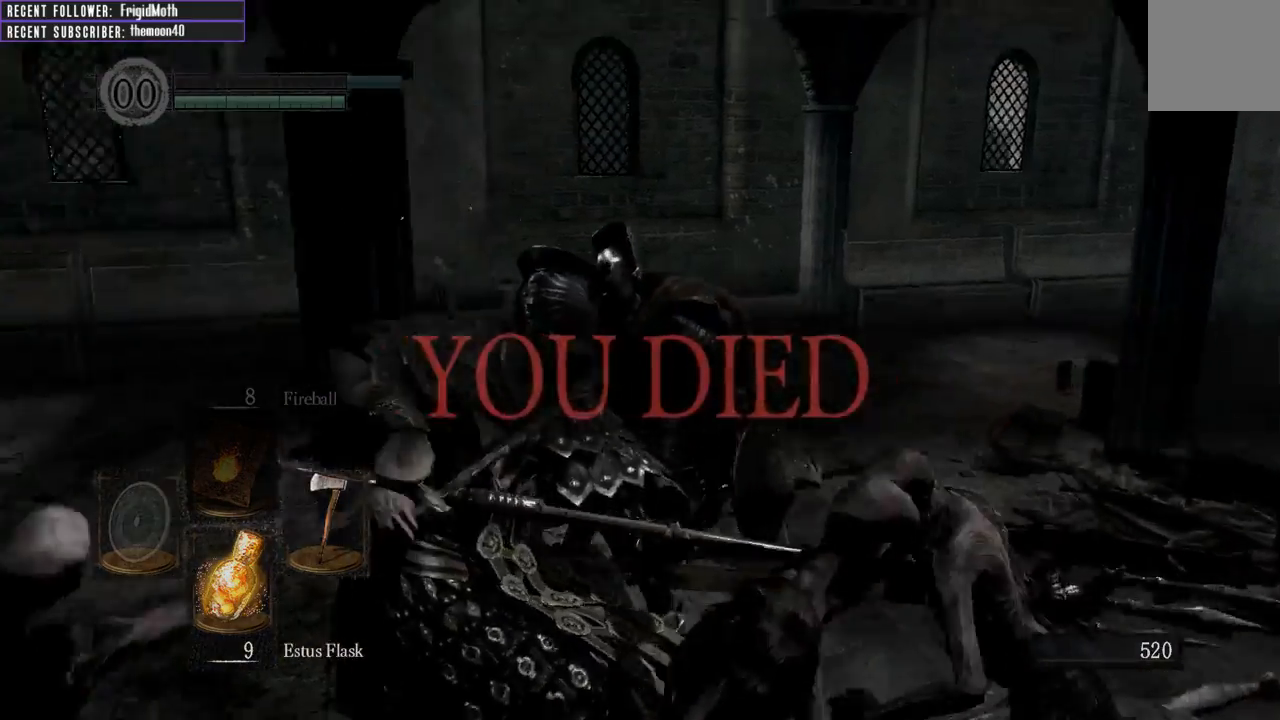
{"buttons": [], "left_stick": "center", "right_stick": "left", "events": []}
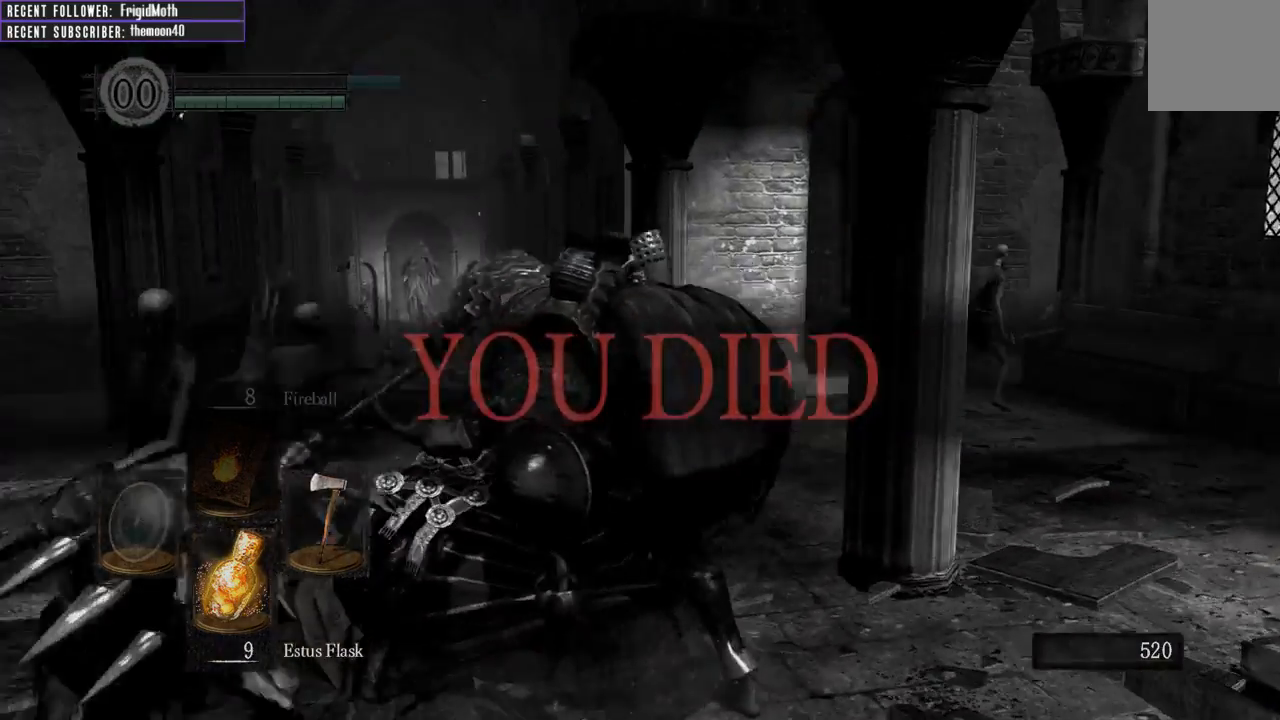
{"buttons": [], "left_stick": "center", "right_stick": "center", "events": [[33, "right_stick", "center"]]}
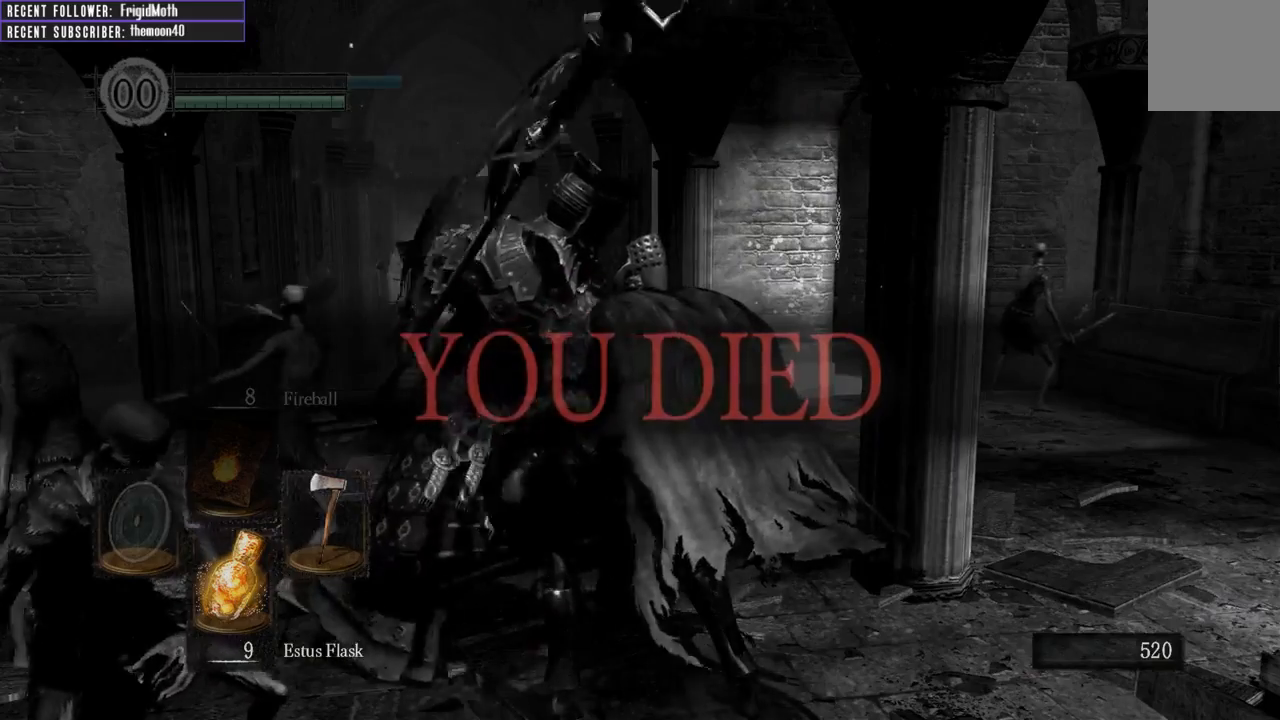
{"buttons": [], "left_stick": "center", "right_stick": "center", "events": [[233, "right_stick", "up-left"], [400, "right_stick", "center"]]}